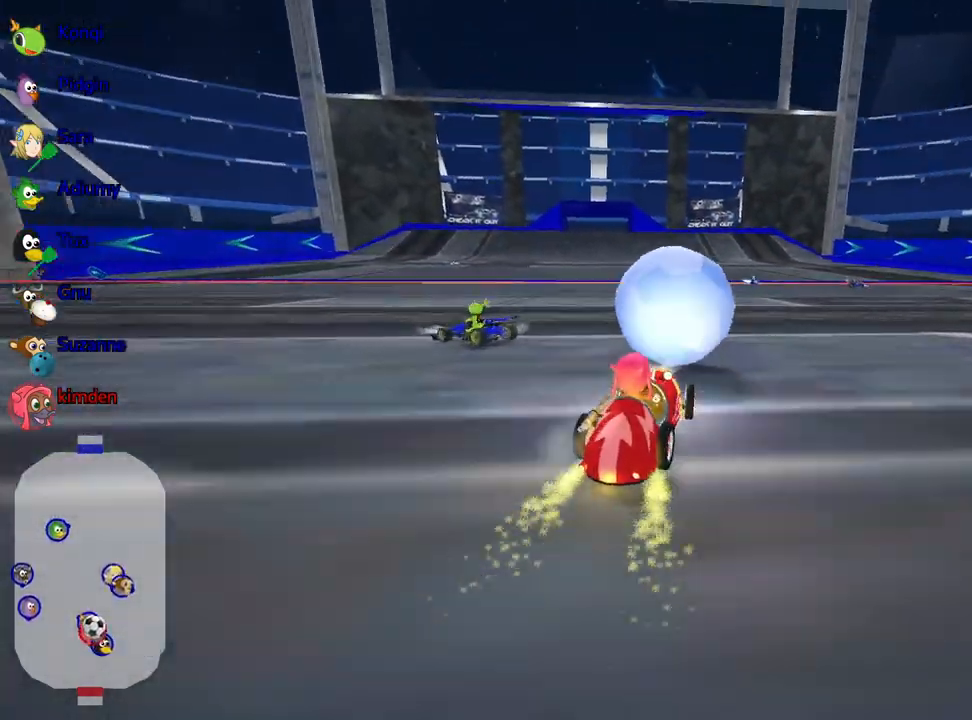
Gameplay with keyboard; each line is a JSON object with the keys held at the frame after it. "events" lists presses ("down") and releases ("up") of "down", "fire", "flag", "left", "look", "nitro", "right", "skid" and "up" between this image and that frame as [ms after this image, input, new state], when the widget could be followed in between. No other keys are recorded. Mouse input is not recorded. Key names are as the overlay labels them; some are game actions (e.g. jump) rather than physical keys.
{"keys": ["left", "up"], "events": [[167, "right", "up"], [267, "left", "down"], [300, "up", "down"]]}
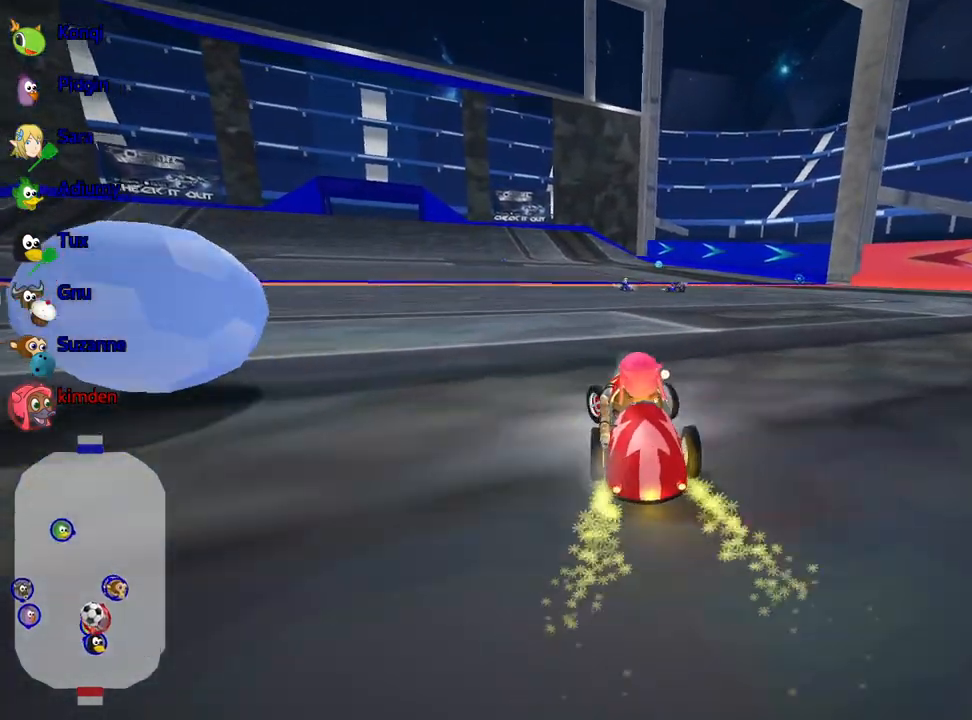
{"keys": ["up"], "events": [[417, "left", "up"]]}
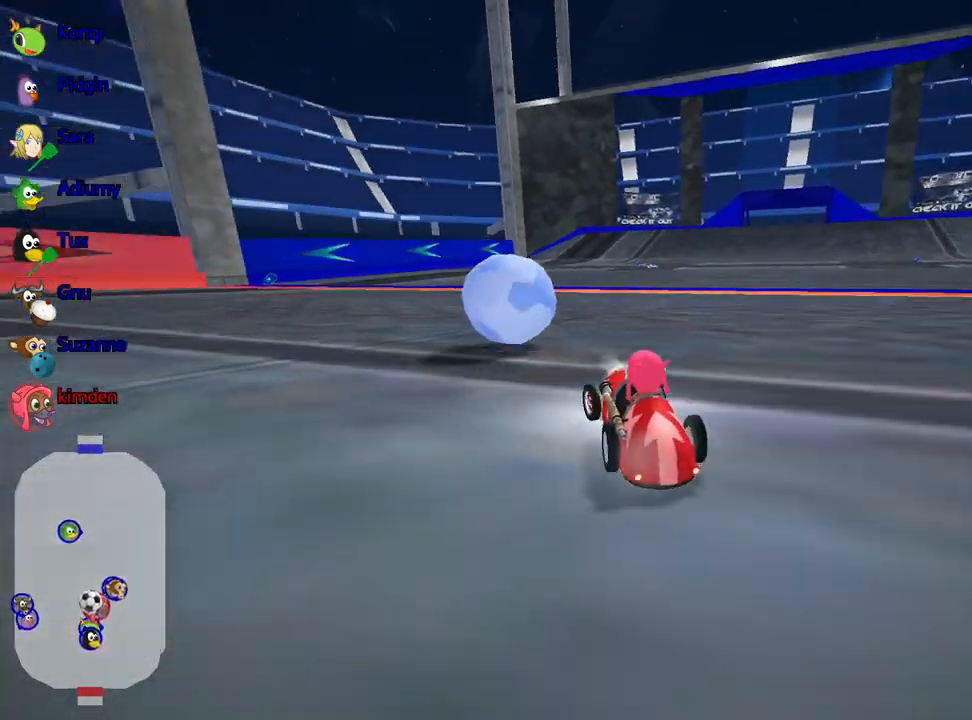
{"keys": ["right", "up"], "events": [[33, "right", "down"], [267, "right", "up"], [483, "right", "down"]]}
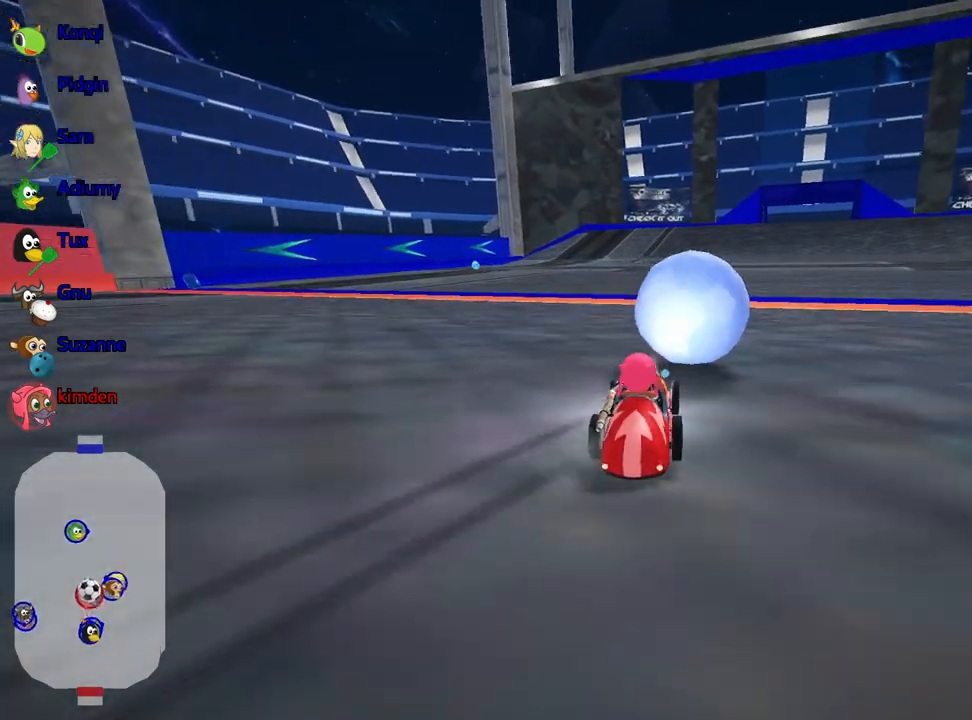
{"keys": ["right", "up"], "events": [[267, "right", "up"], [417, "right", "down"]]}
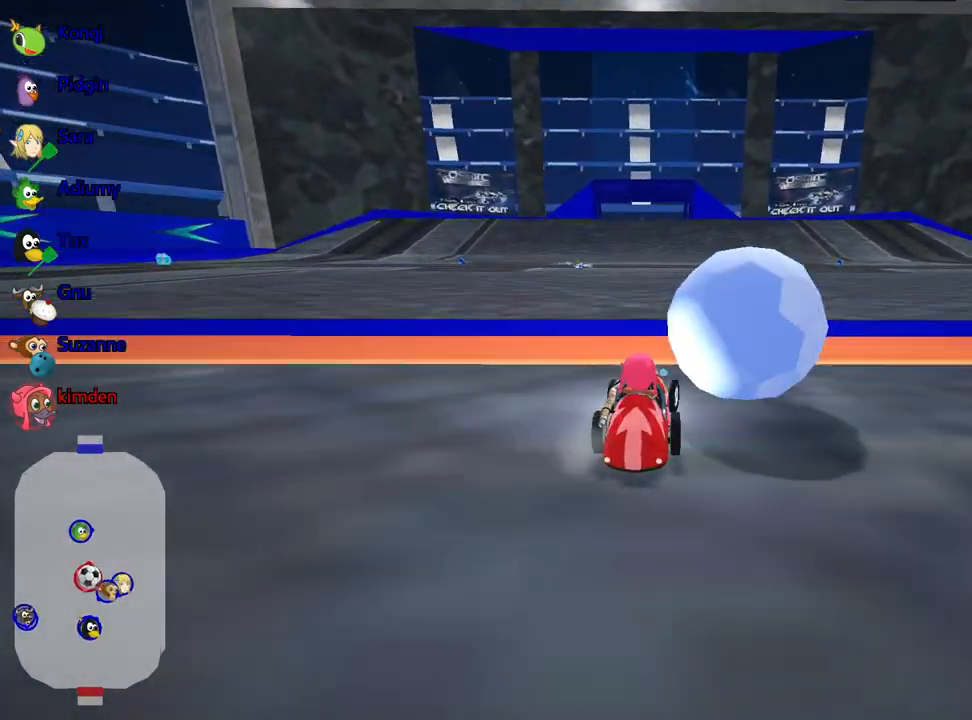
{"keys": [], "events": [[183, "right", "up"], [217, "up", "up"], [283, "up", "down"], [483, "up", "up"]]}
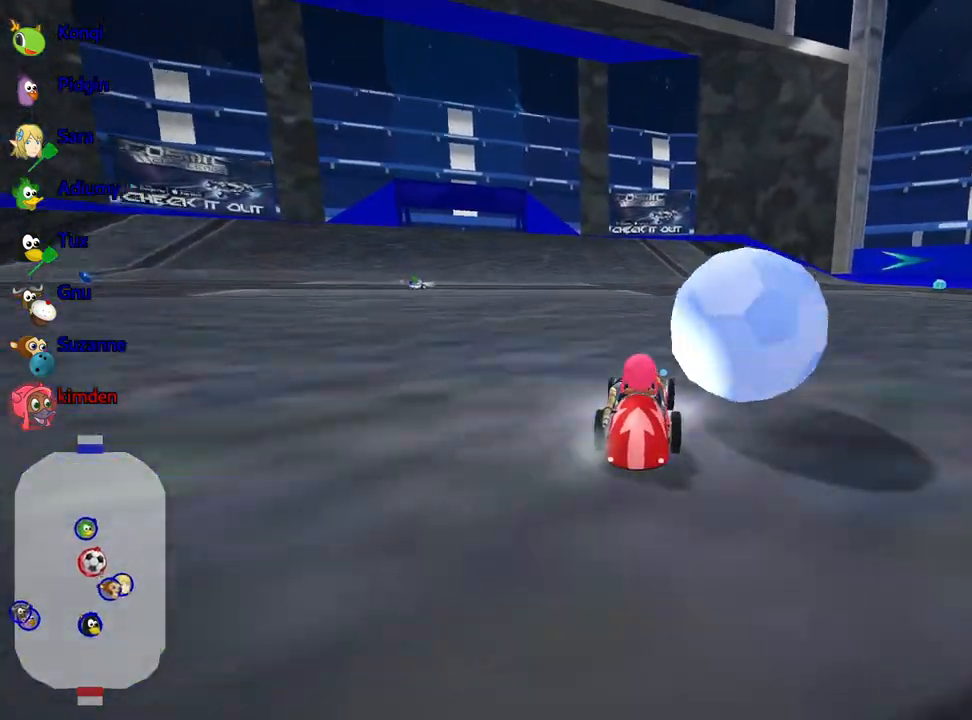
{"keys": ["right", "up"], "events": [[200, "right", "down"], [450, "up", "down"]]}
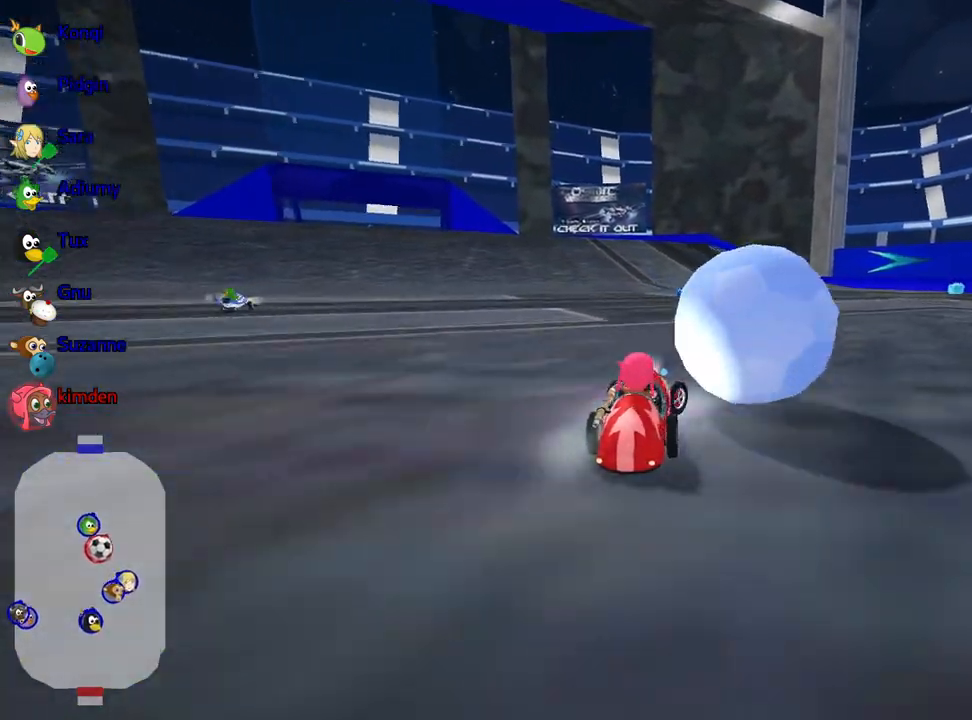
{"keys": ["up"], "events": [[17, "right", "up"], [367, "right", "down"], [483, "right", "up"]]}
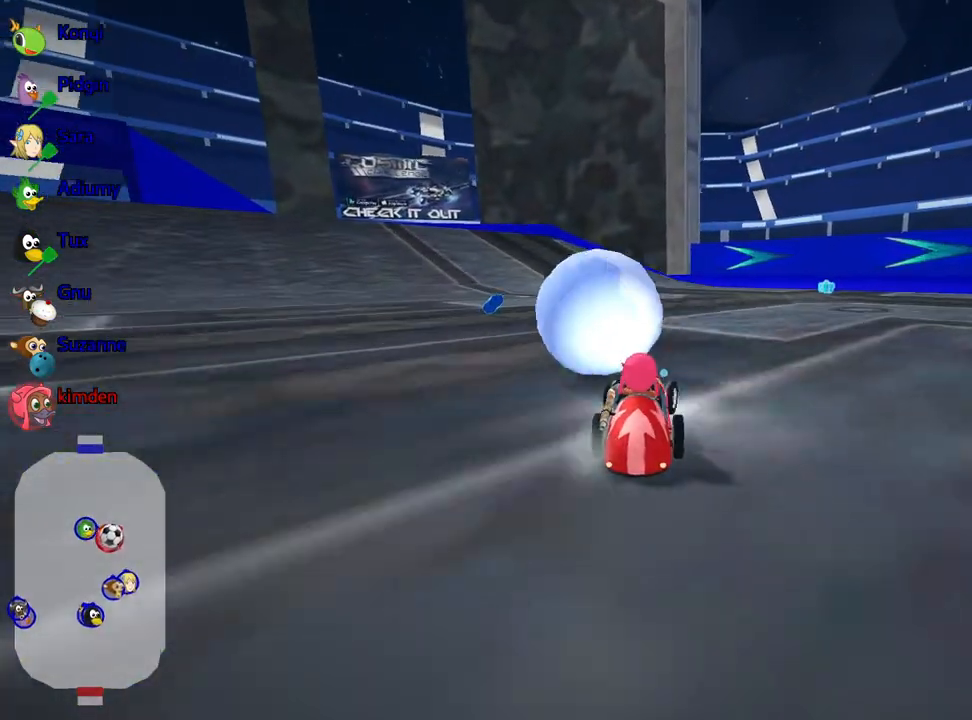
{"keys": ["up"], "events": [[100, "nitro", "down"], [117, "left", "down"], [233, "nitro", "up"], [283, "left", "up"]]}
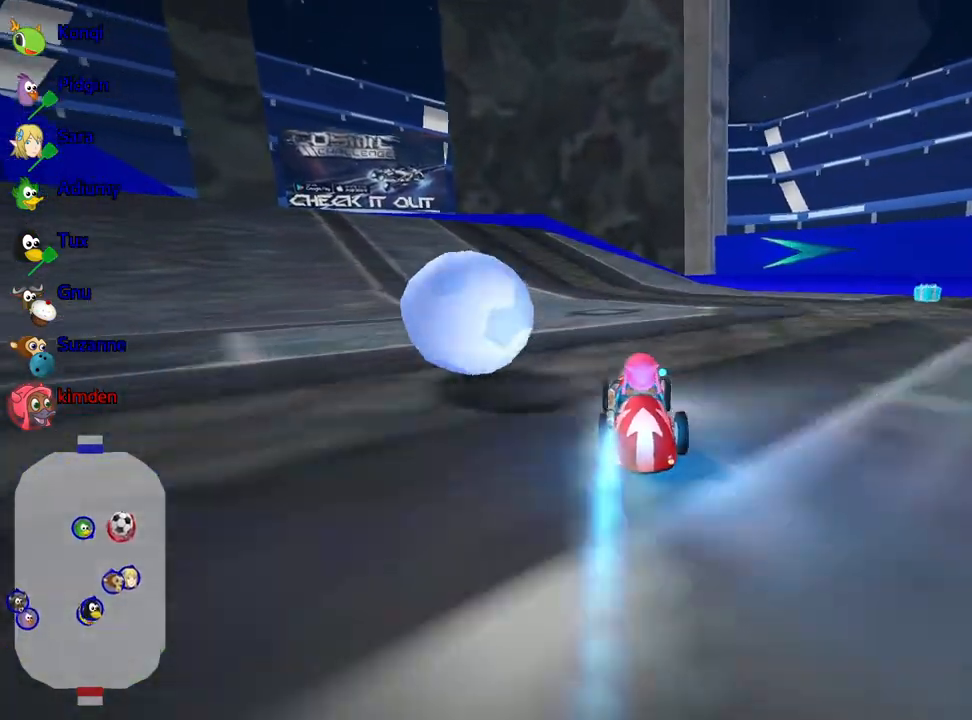
{"keys": ["left", "up"], "events": [[450, "left", "down"]]}
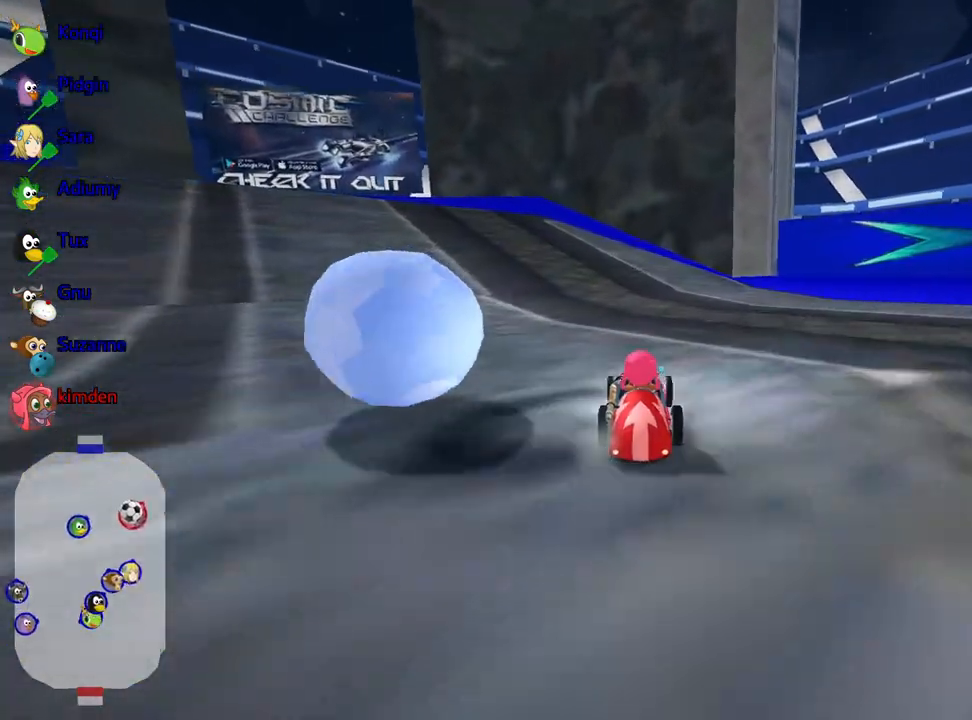
{"keys": ["down", "left"], "events": [[233, "up", "up"], [383, "down", "down"]]}
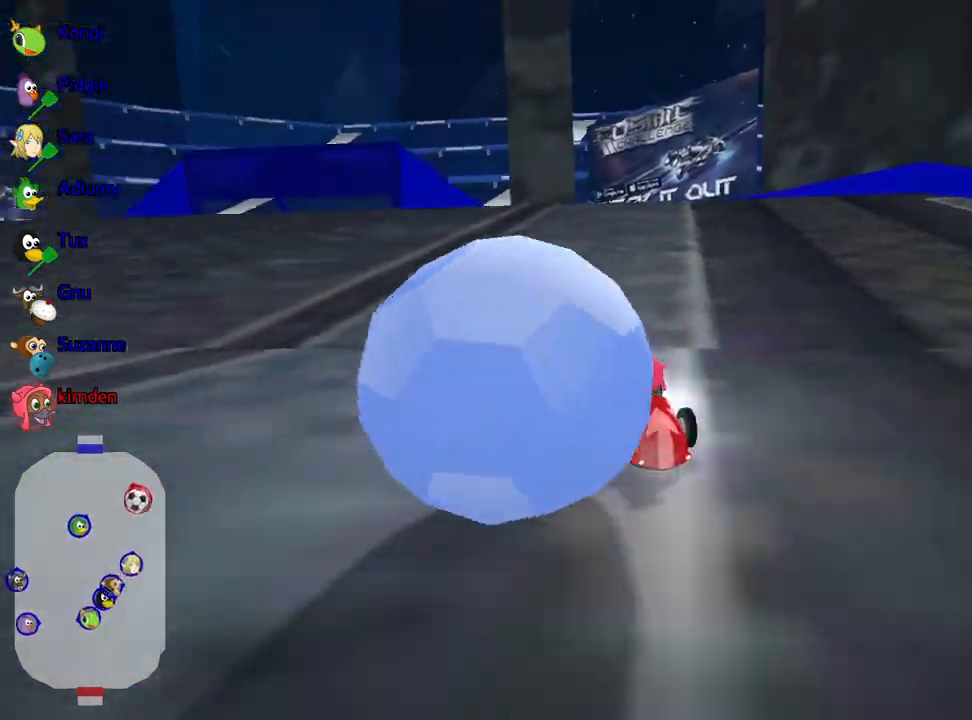
{"keys": ["down"], "events": [[367, "left", "up"]]}
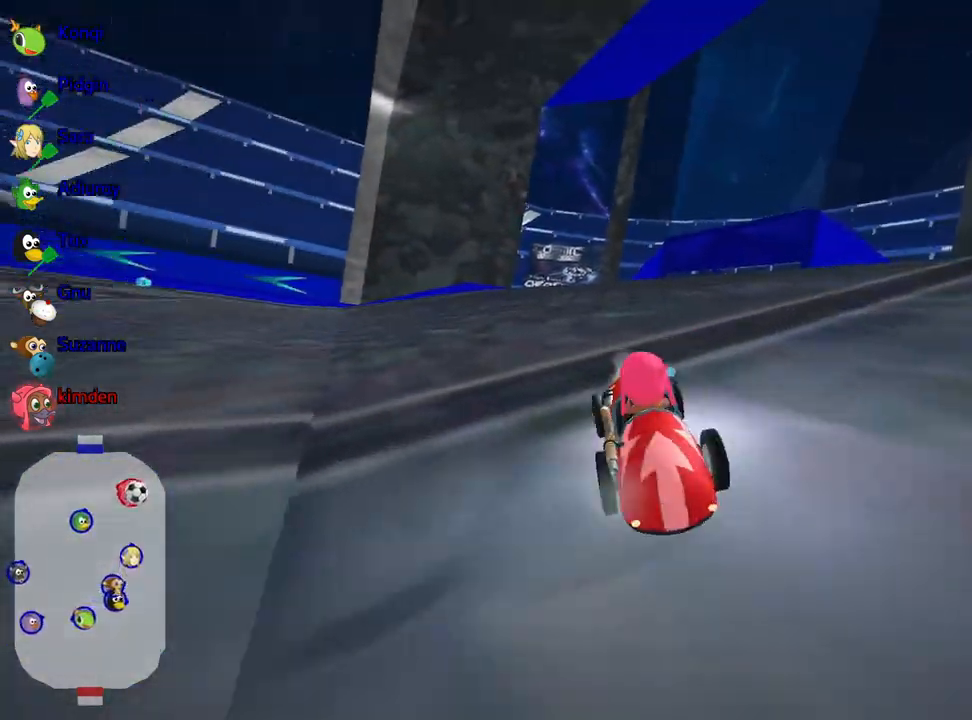
{"keys": ["down"], "events": []}
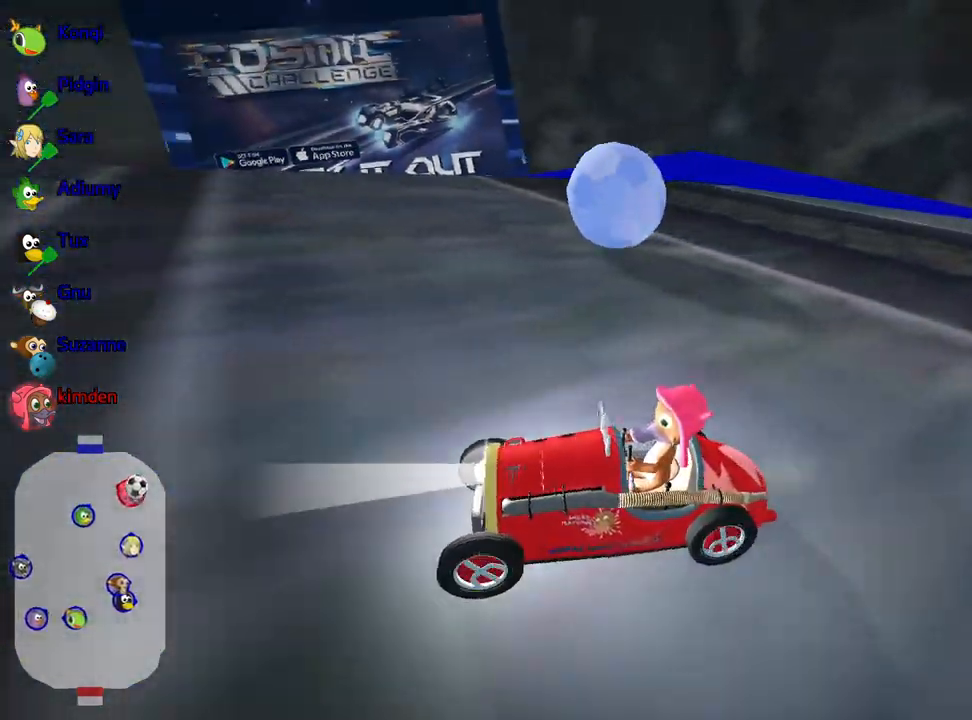
{"keys": [], "events": [[283, "down", "up"]]}
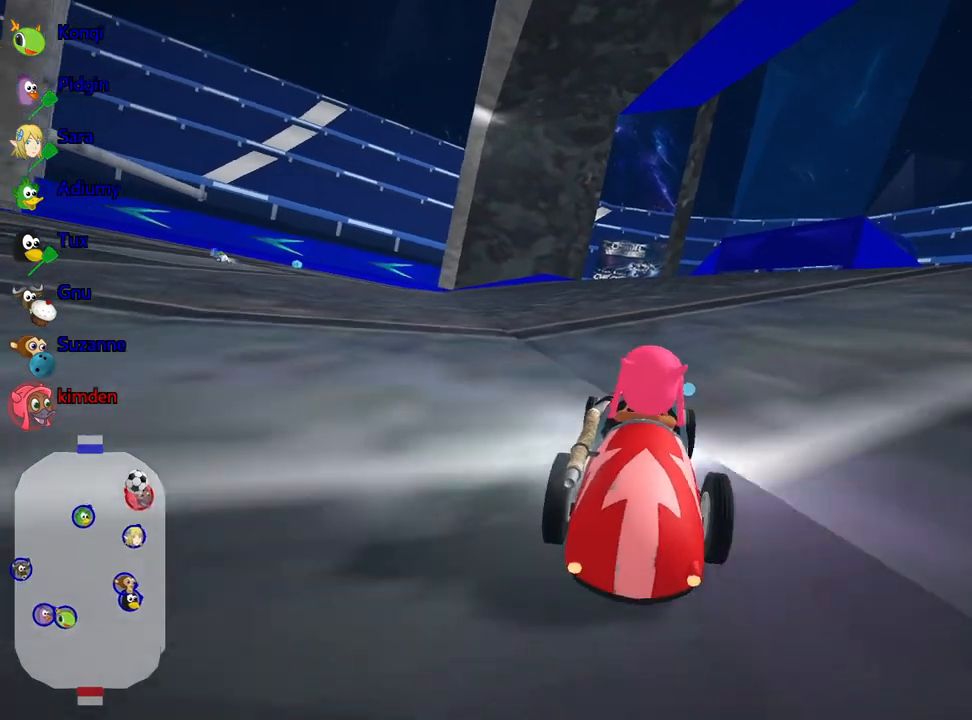
{"keys": [], "events": []}
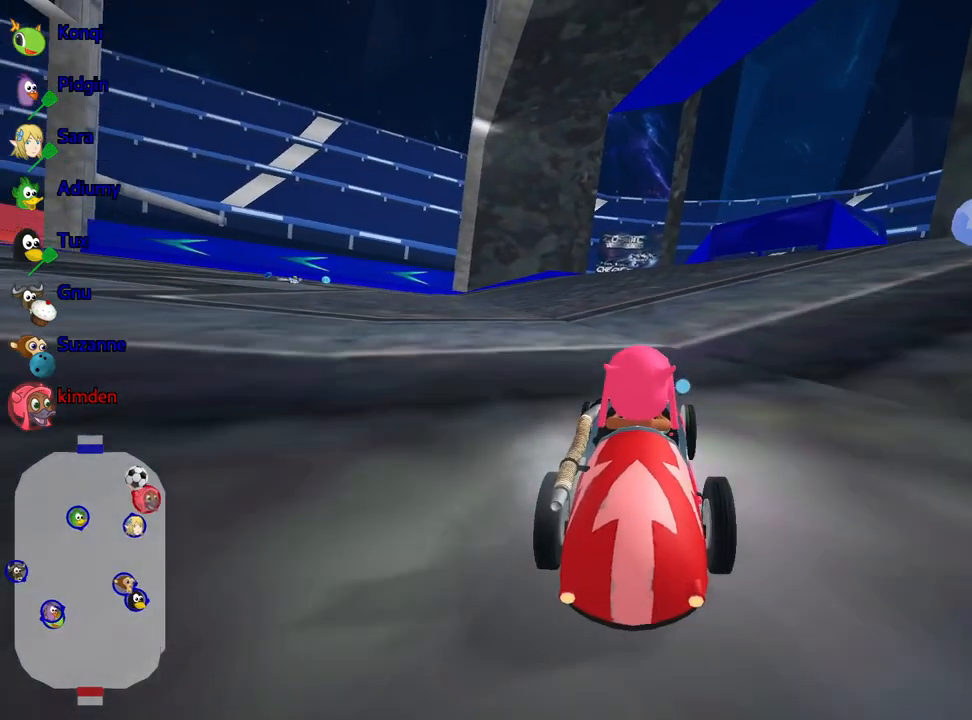
{"keys": ["right", "up"], "events": [[33, "right", "down"], [67, "up", "down"]]}
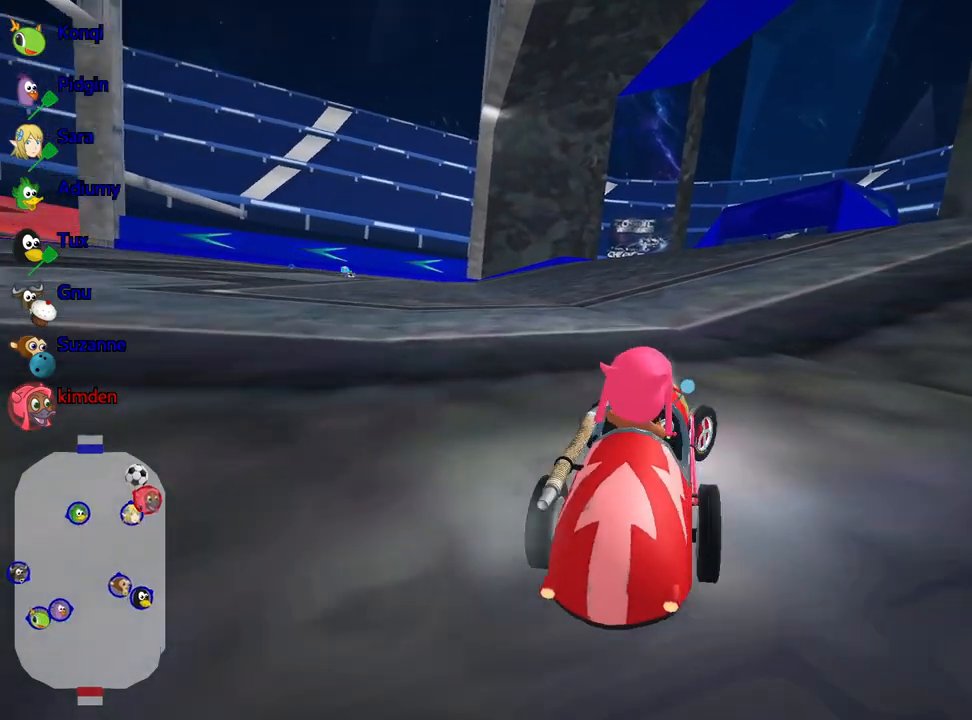
{"keys": ["nitro", "up"], "events": [[233, "right", "up"], [450, "nitro", "down"]]}
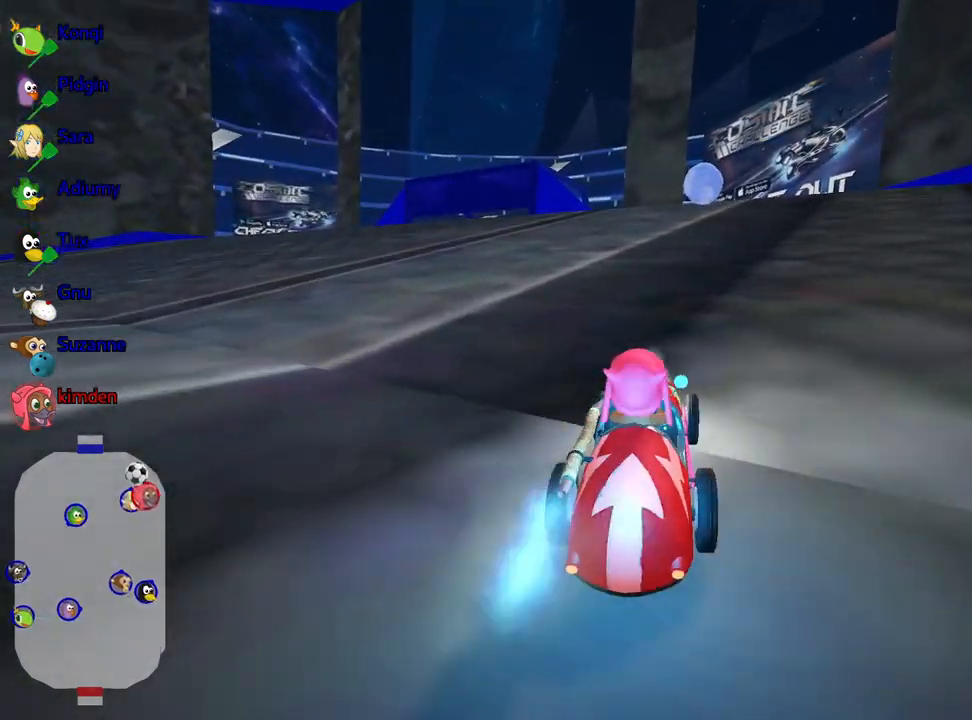
{"keys": ["up"], "events": [[83, "nitro", "up"], [233, "right", "down"], [367, "right", "up"]]}
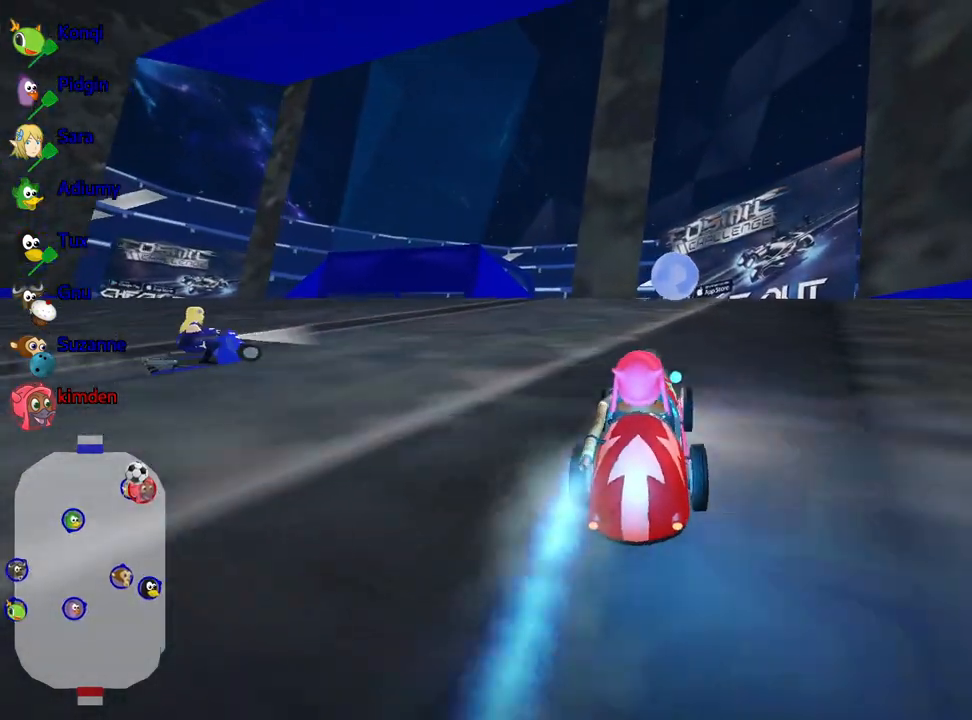
{"keys": ["up"], "events": [[100, "right", "down"], [267, "right", "up"]]}
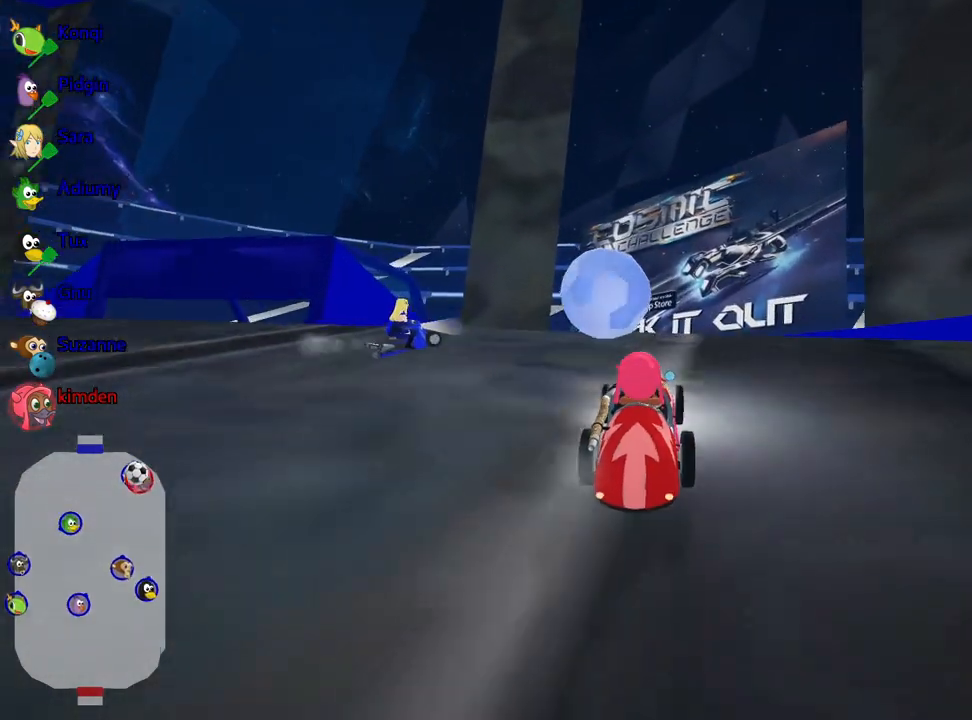
{"keys": [], "events": [[67, "left", "down"], [200, "up", "up"], [467, "left", "up"]]}
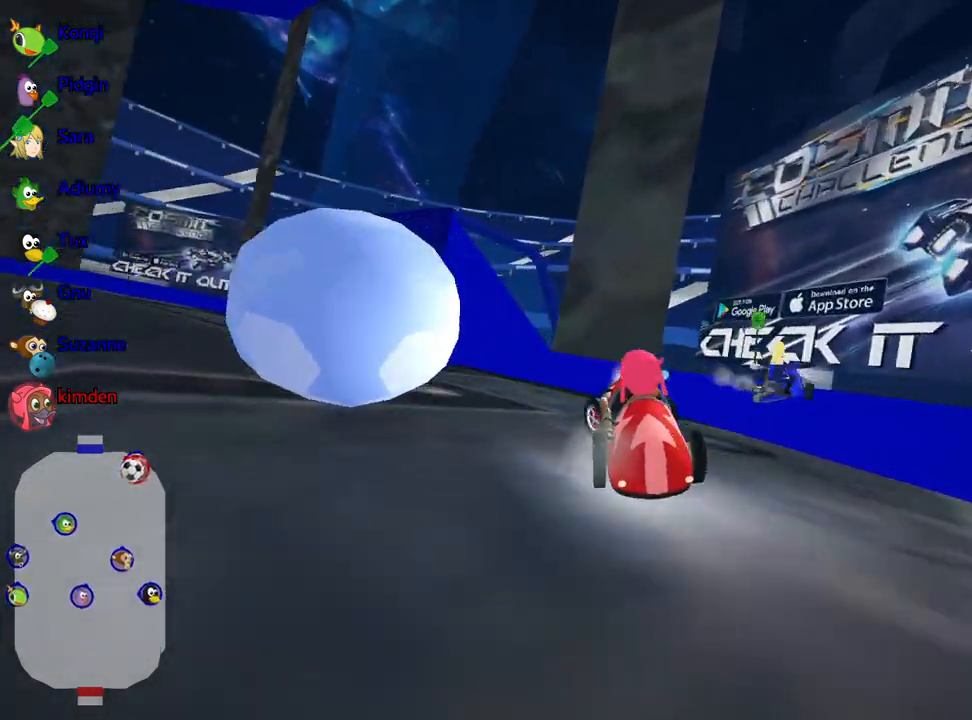
{"keys": ["left"], "events": [[200, "left", "down"]]}
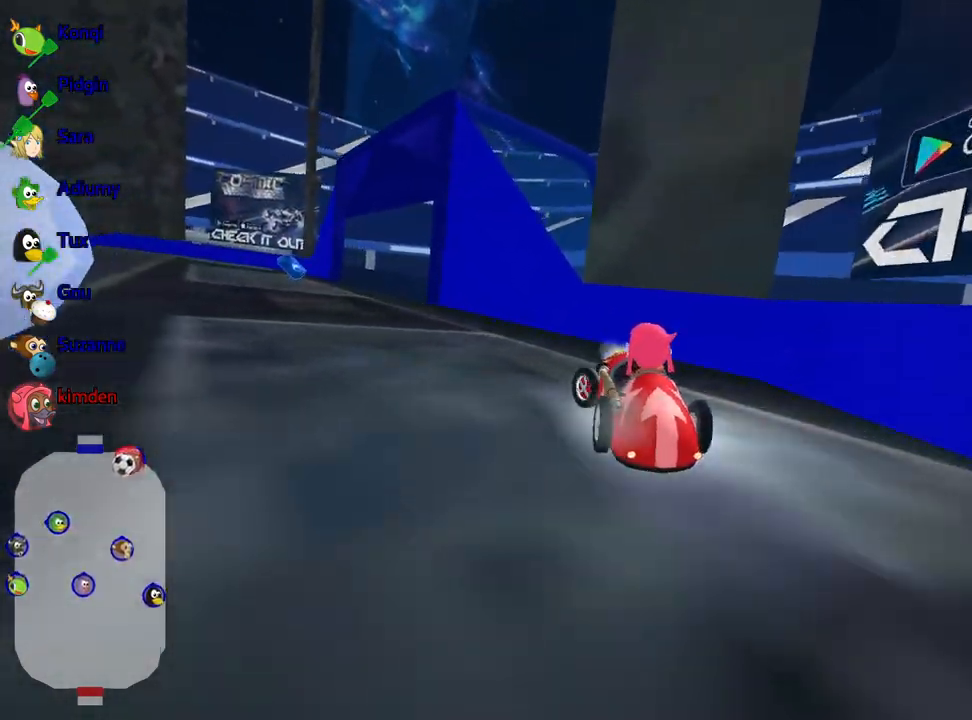
{"keys": ["down"], "events": [[283, "down", "down"], [333, "left", "up"]]}
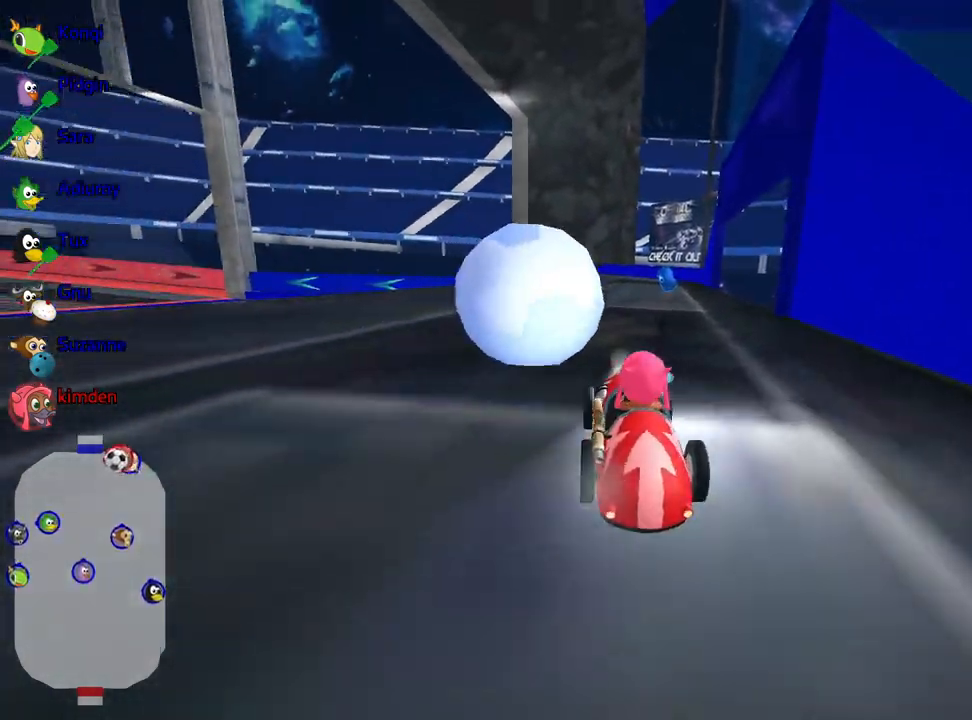
{"keys": ["right"], "events": [[150, "down", "up"], [383, "right", "down"]]}
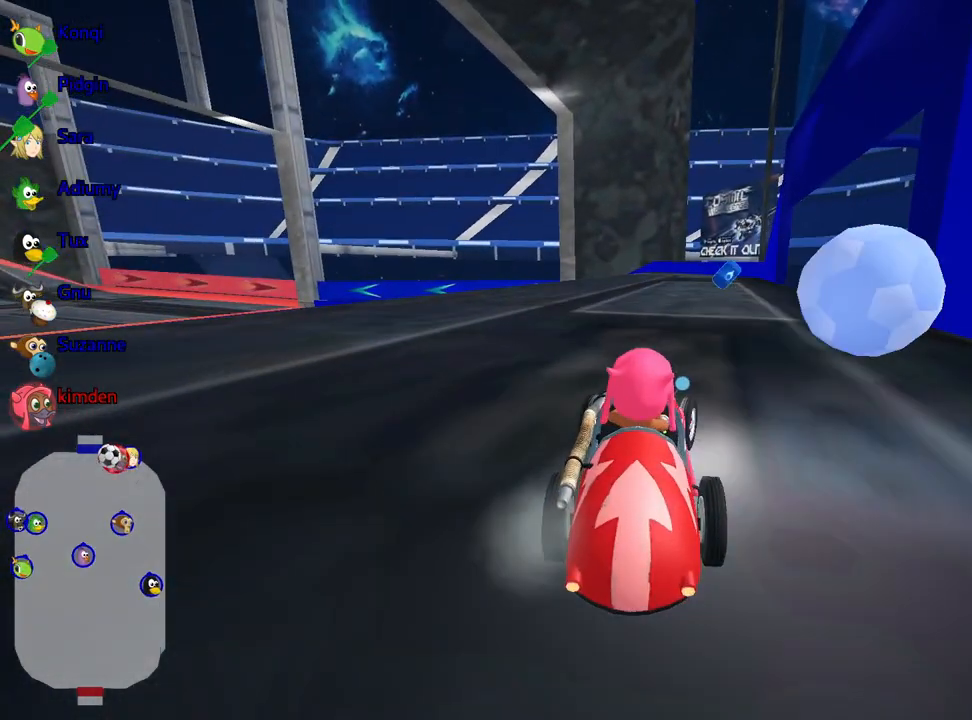
{"keys": ["up"], "events": [[33, "right", "up"], [83, "up", "down"]]}
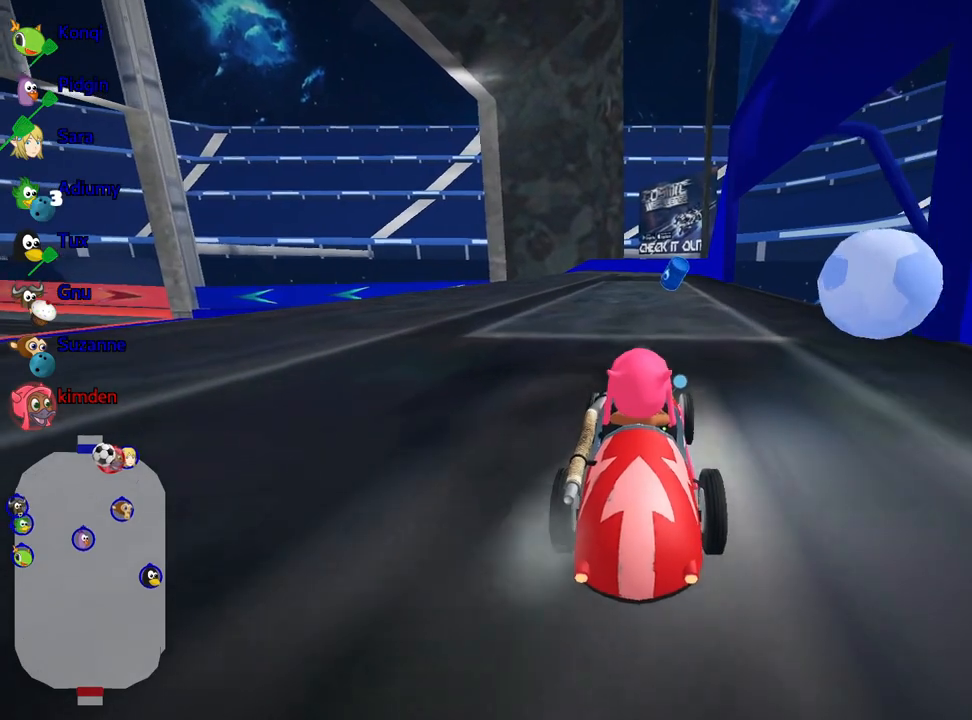
{"keys": ["right", "up"], "events": [[250, "right", "down"]]}
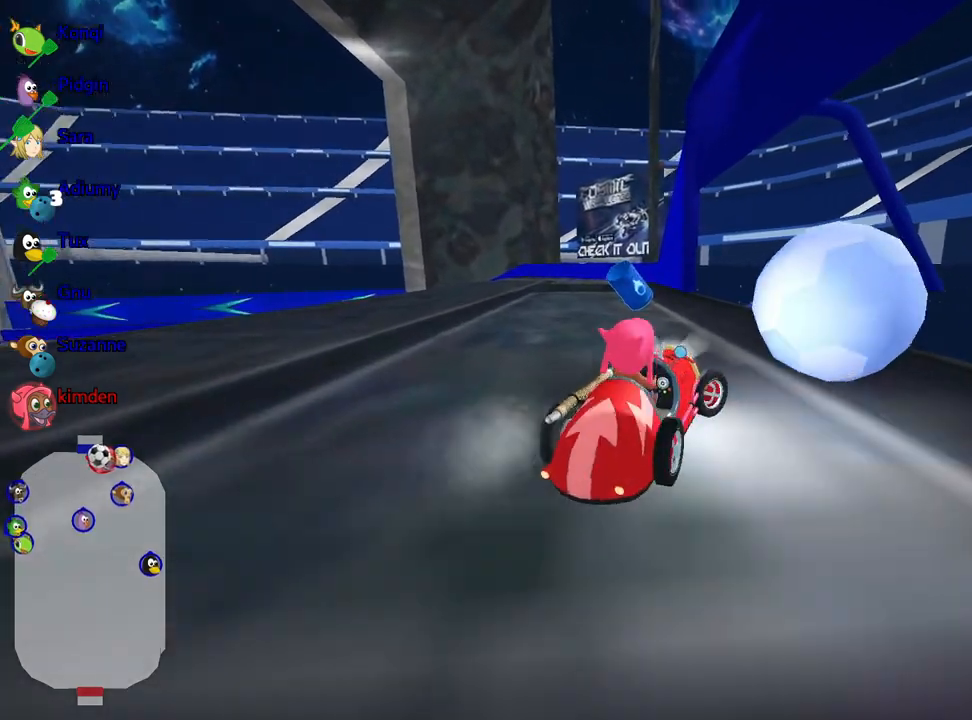
{"keys": ["right"], "events": [[100, "up", "up"]]}